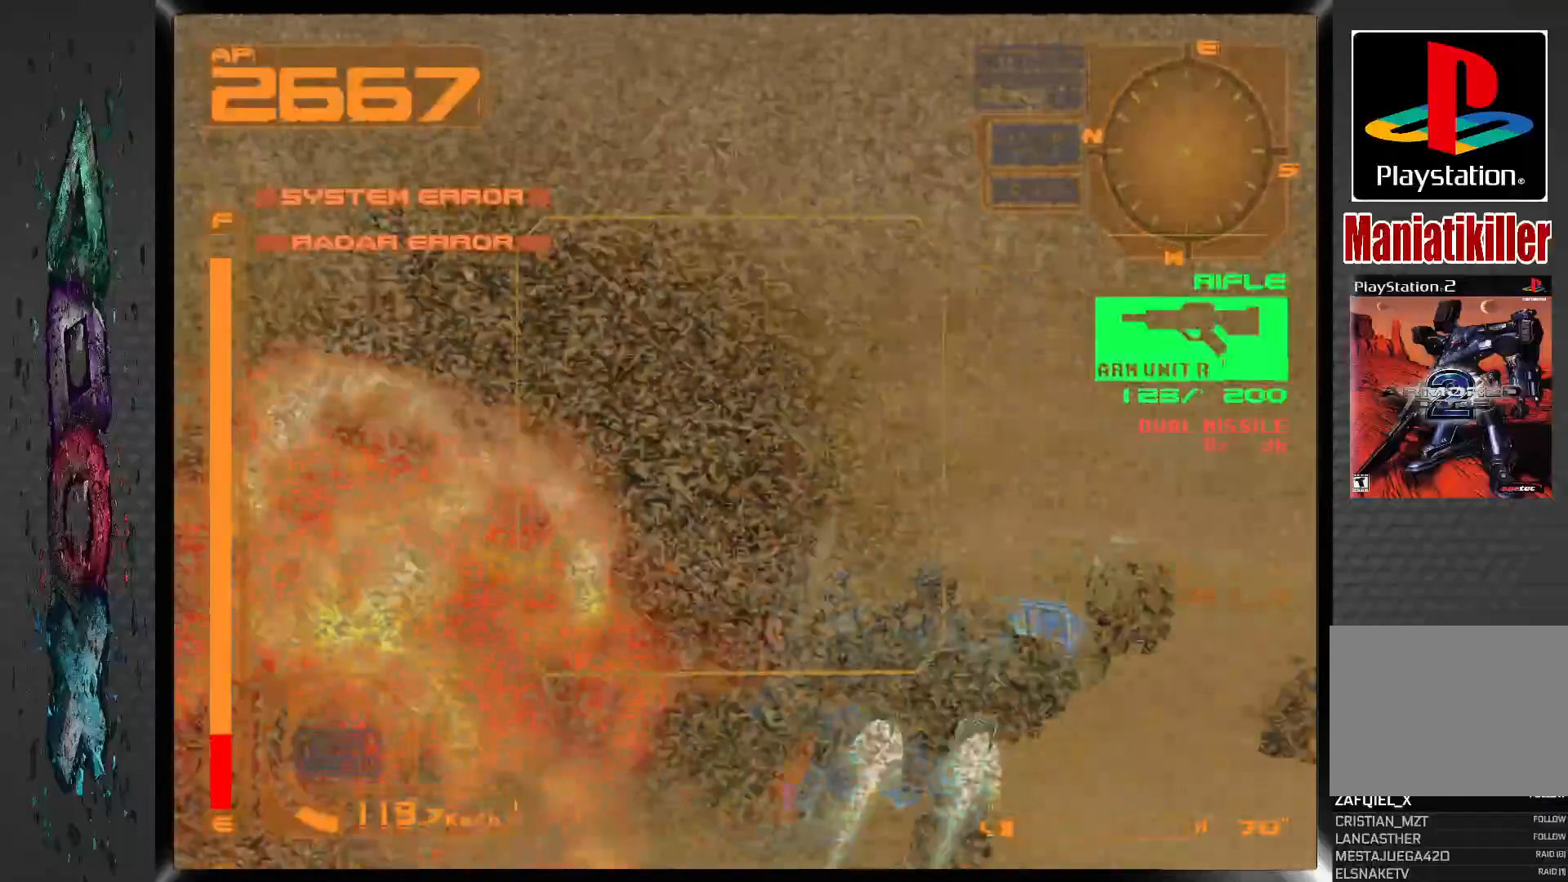
Gameplay with a controller (PlayStation layout); each line is a JSON object with the inputs held at the frame after it (dt_ms = milliseconds from this image to that frame). "events" lists button and stick changes between this image and that frame as [ms after this image, input, new state], when the widget could be followed in between. Not read: DPAD_DOWN DPAD_UP.
{"dt_ms": 500, "buttons": ["CROSS", "R1", "DPAD_LEFT"], "left_stick": "center", "right_stick": "center", "events": [[17, "DPAD_LEFT", "down"], [383, "SQUARE", "up"]]}
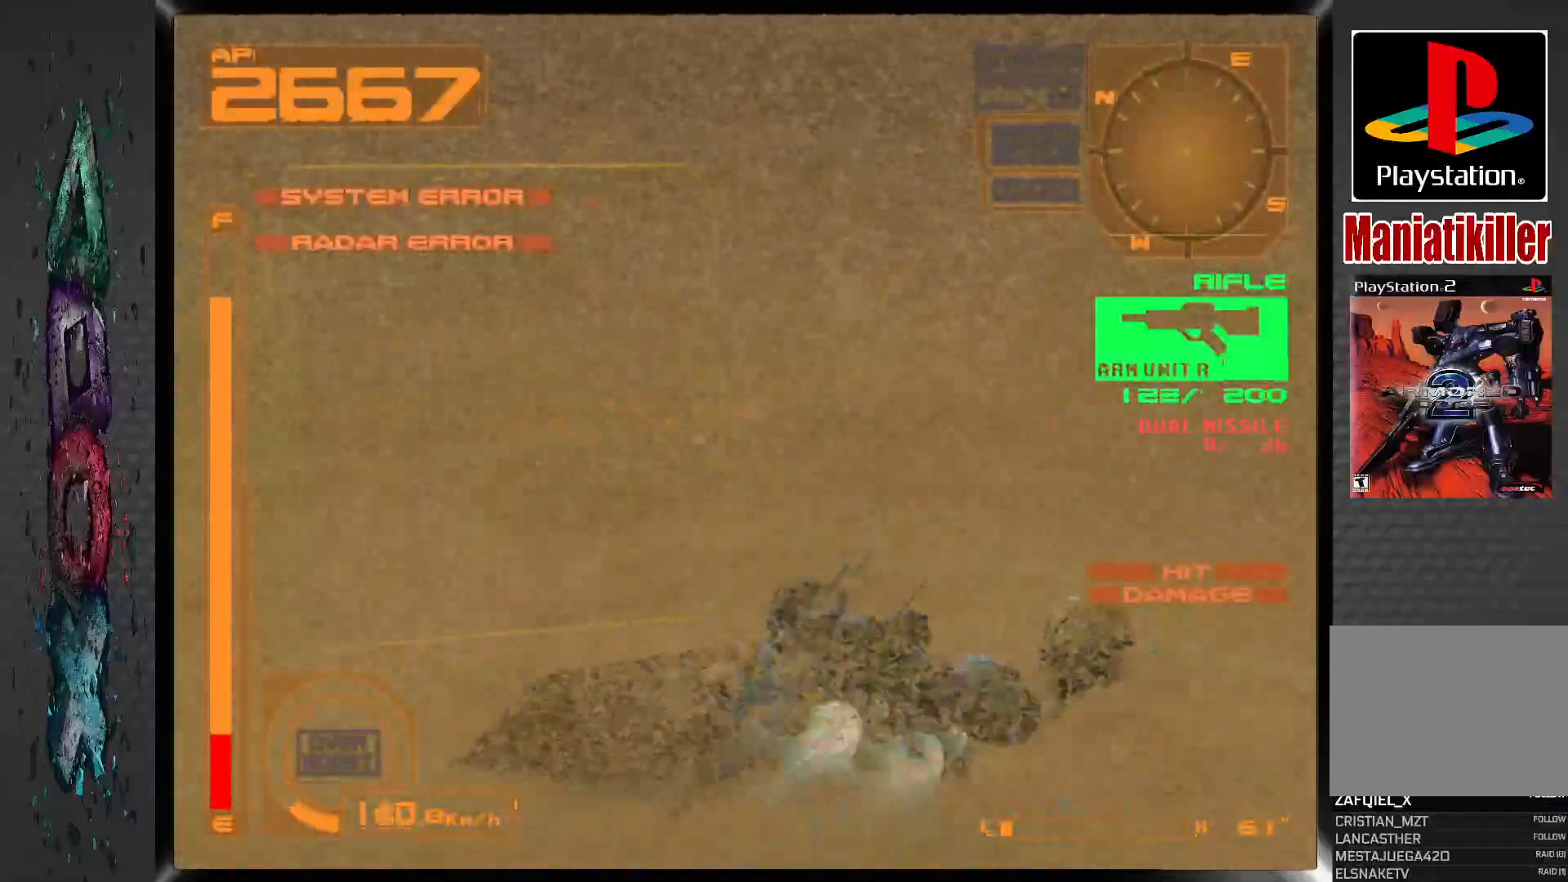
{"dt_ms": 500, "buttons": ["CROSS", "R1", "DPAD_LEFT"], "left_stick": "center", "right_stick": "center", "events": []}
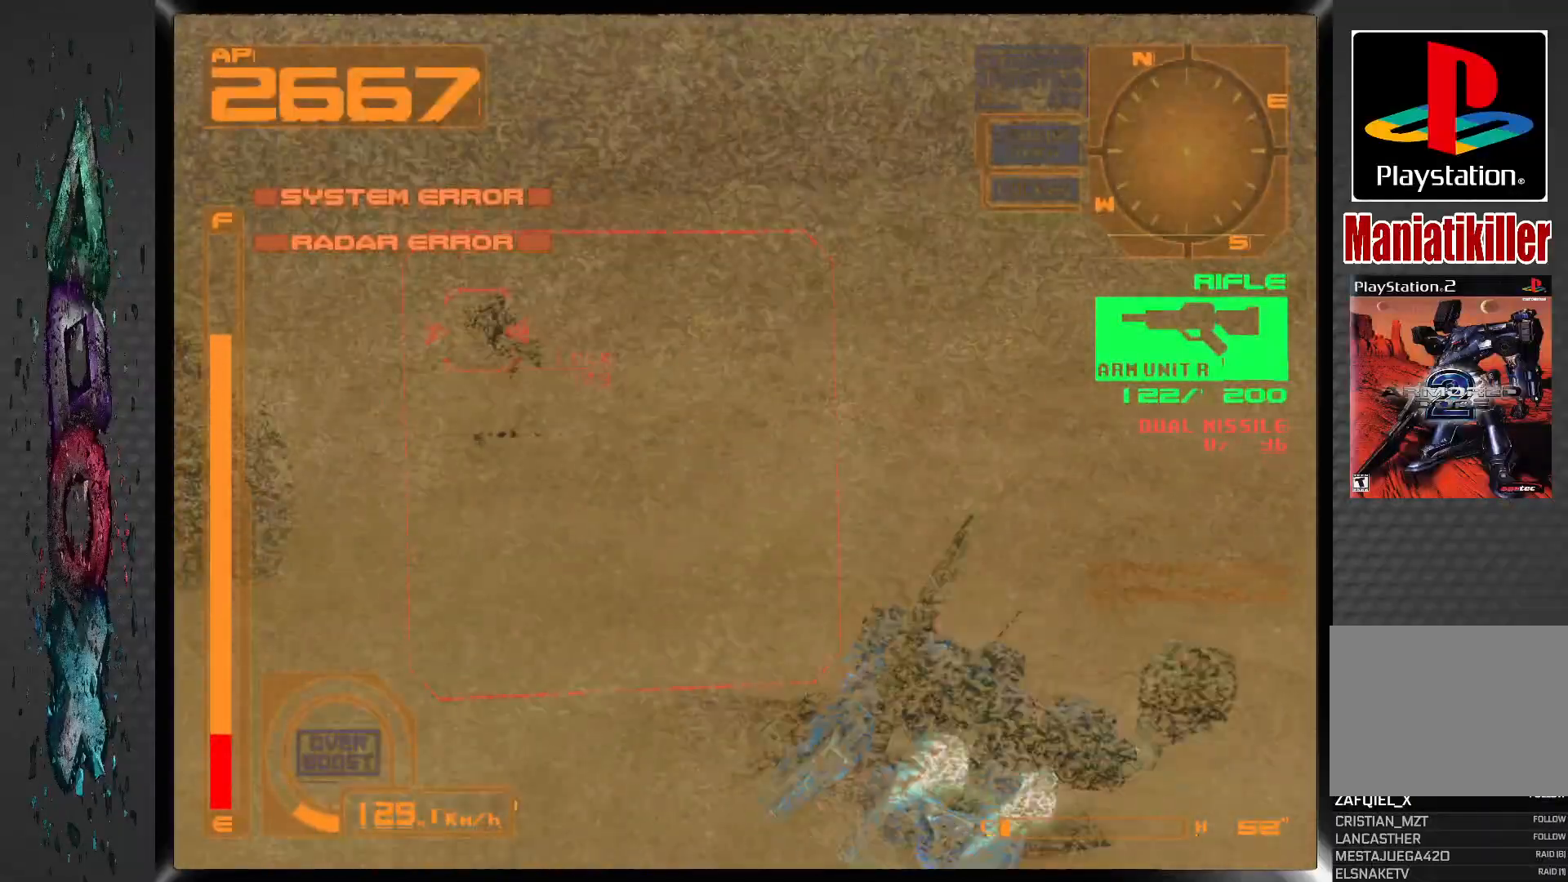
{"dt_ms": 500, "buttons": ["CROSS", "SQUARE", "R1", "DPAD_LEFT"], "left_stick": "center", "right_stick": "center", "events": [[17, "DPAD_LEFT", "up"], [67, "DPAD_LEFT", "down"], [183, "SQUARE", "down"]]}
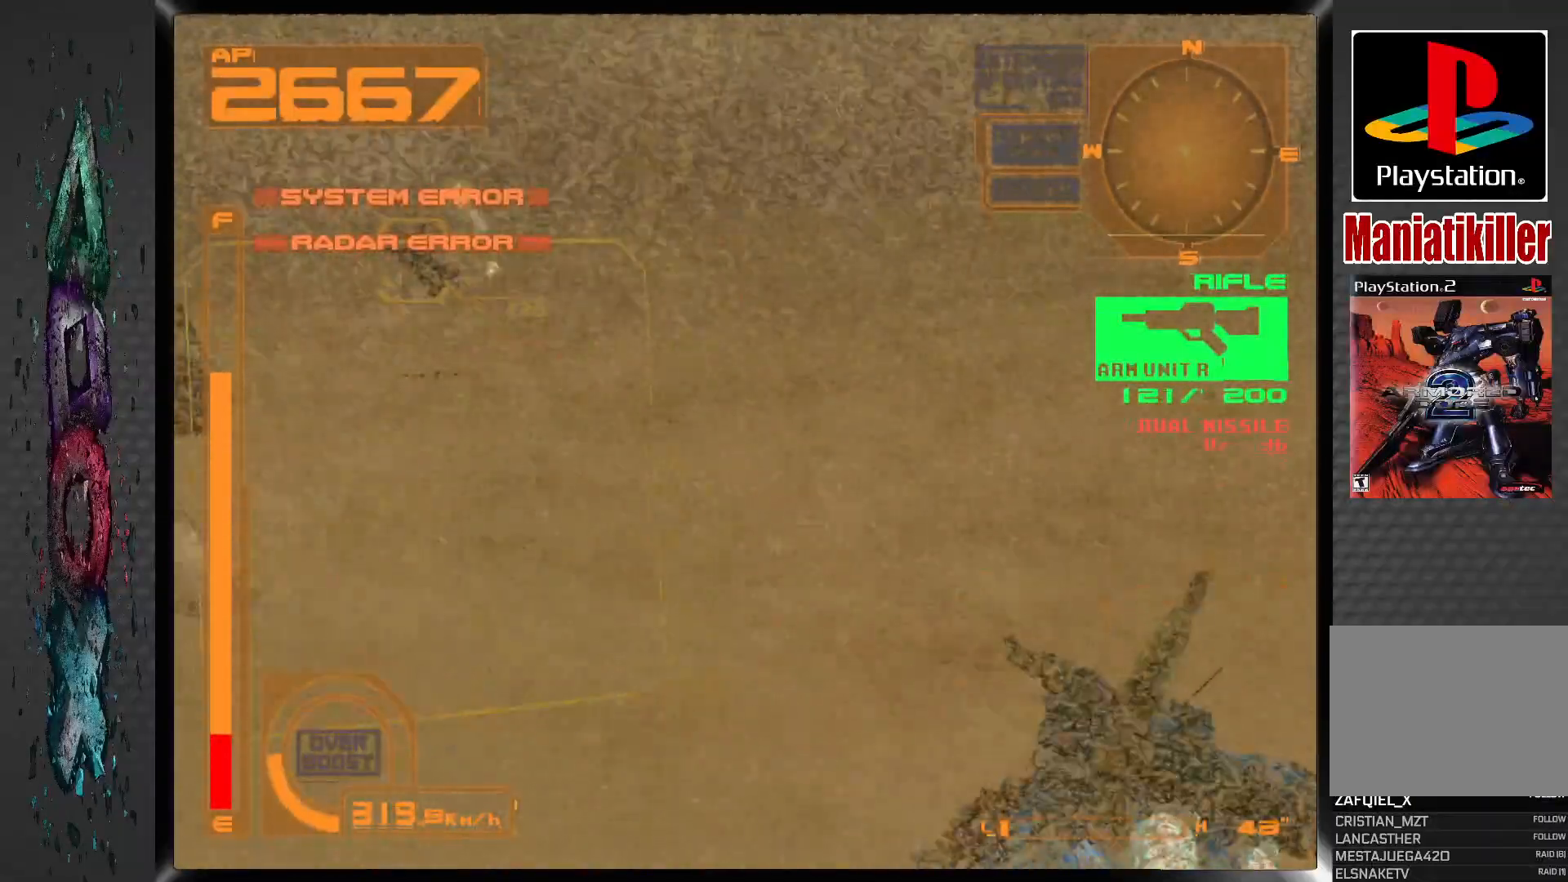
{"dt_ms": 500, "buttons": ["CROSS", "SQUARE", "R1", "DPAD_LEFT"], "left_stick": "center", "right_stick": "center", "events": []}
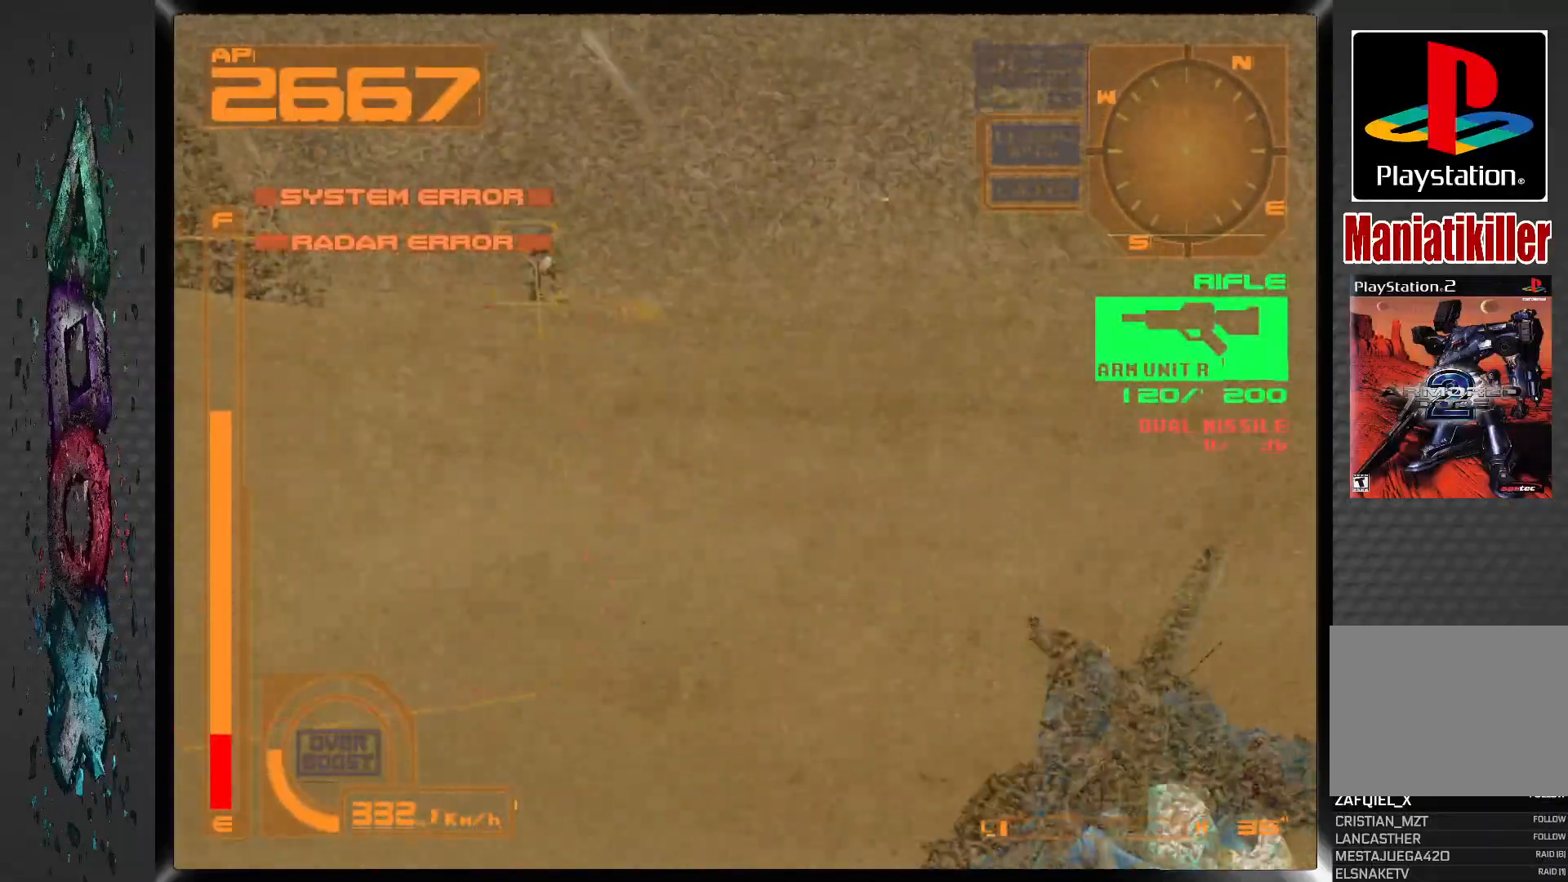
{"dt_ms": 500, "buttons": ["CROSS", "SQUARE", "R1"], "left_stick": "center", "right_stick": "center", "events": [[67, "DPAD_LEFT", "up"], [167, "DPAD_LEFT", "down"], [450, "DPAD_LEFT", "up"]]}
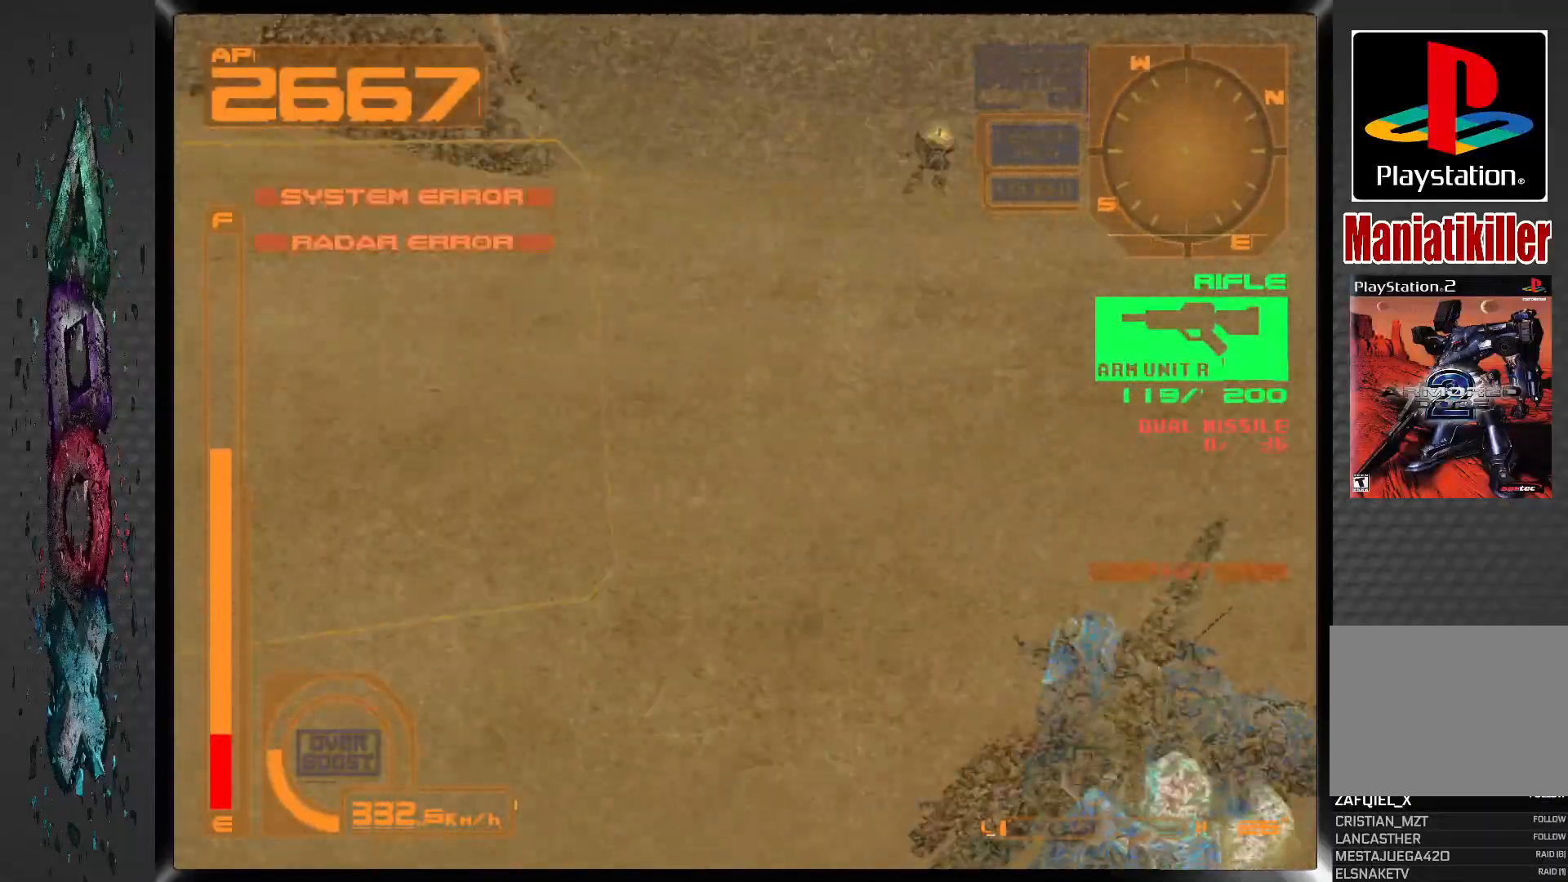
{"dt_ms": 500, "buttons": ["CROSS", "SQUARE", "R1", "DPAD_RIGHT"], "left_stick": "center", "right_stick": "center", "events": [[133, "DPAD_RIGHT", "down"]]}
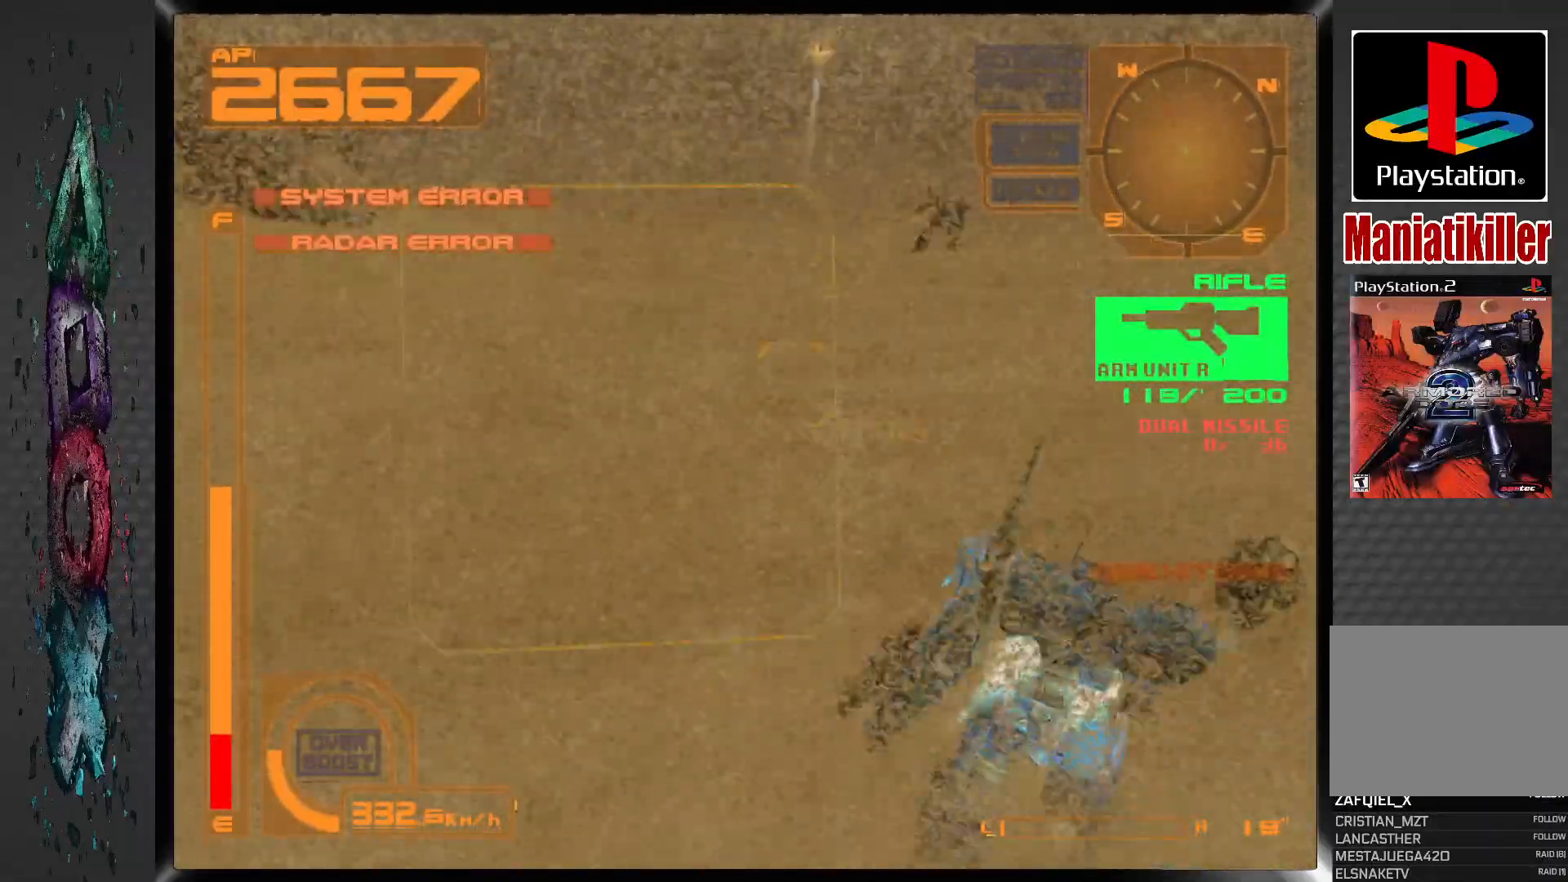
{"dt_ms": 500, "buttons": ["CROSS", "SQUARE", "R1"], "left_stick": "center", "right_stick": "center", "events": [[67, "DPAD_RIGHT", "up"], [150, "DPAD_LEFT", "down"], [367, "DPAD_LEFT", "up"]]}
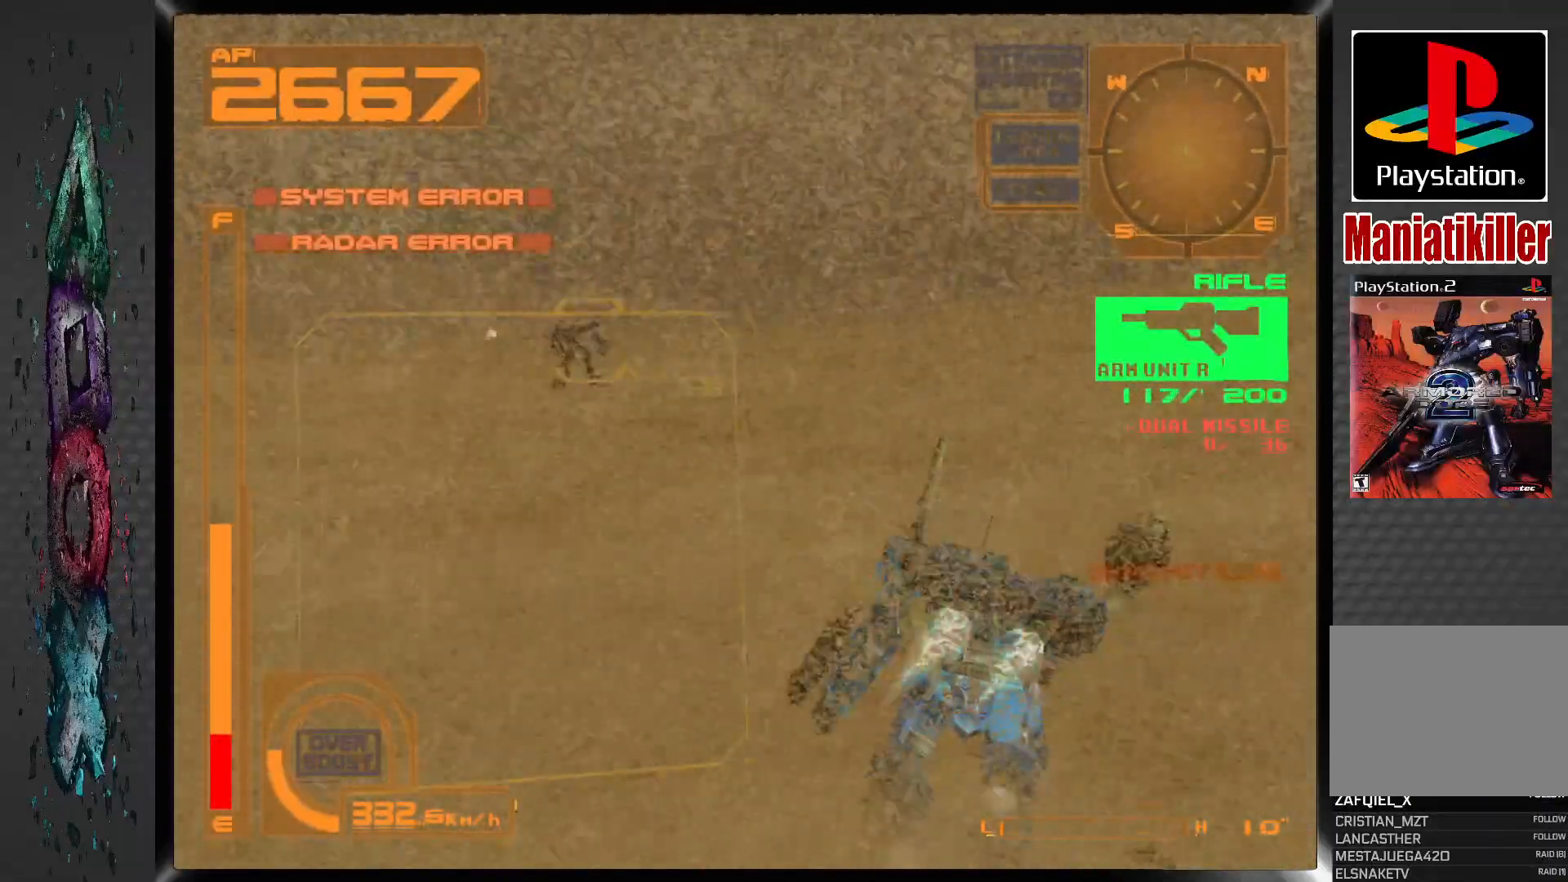
{"dt_ms": 500, "buttons": ["SQUARE", "DPAD_LEFT"], "left_stick": "center", "right_stick": "center", "events": [[67, "DPAD_LEFT", "down"], [183, "CROSS", "up"], [283, "DPAD_LEFT", "up"], [283, "R1", "up"], [400, "DPAD_LEFT", "down"]]}
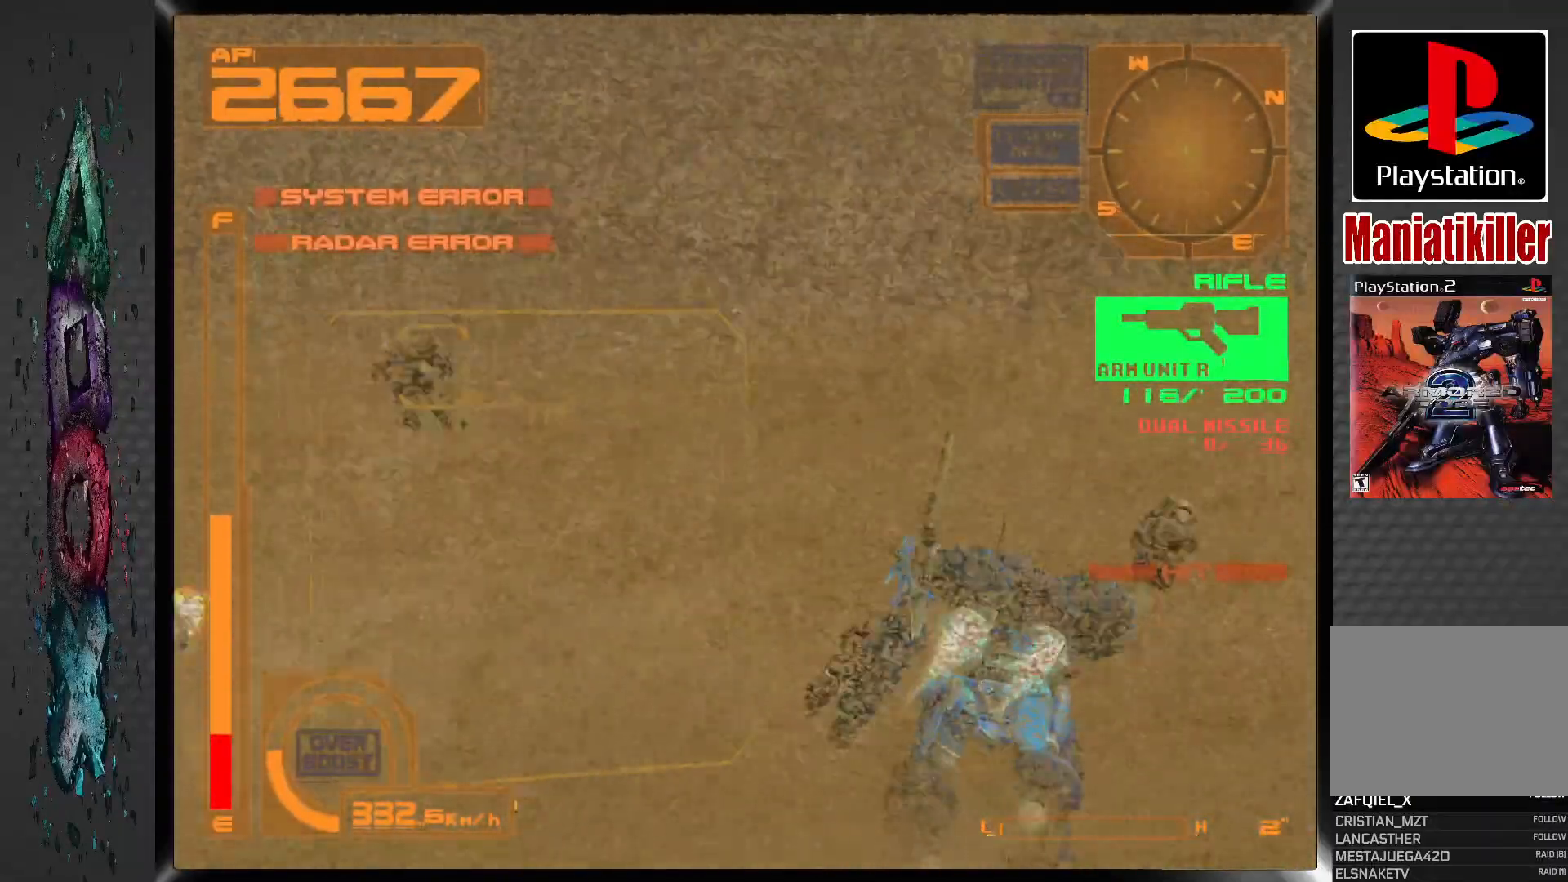
{"dt_ms": 500, "buttons": ["SQUARE"], "left_stick": "center", "right_stick": "center", "events": [[350, "DPAD_LEFT", "up"]]}
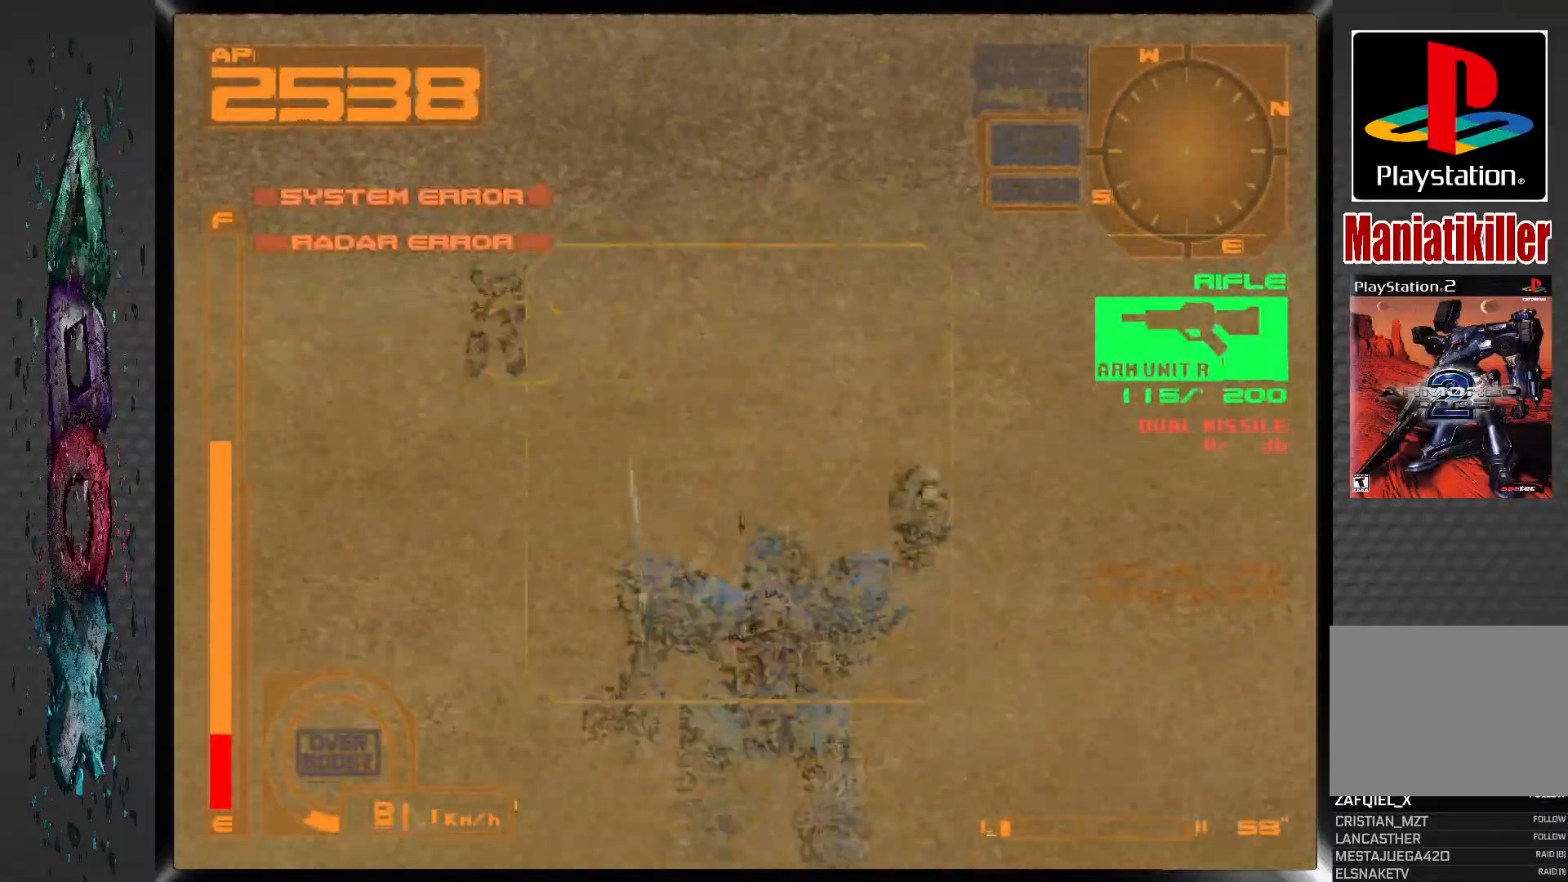
{"dt_ms": 500, "buttons": ["SQUARE", "L1"], "left_stick": "center", "right_stick": "center", "events": [[67, "L1", "down"]]}
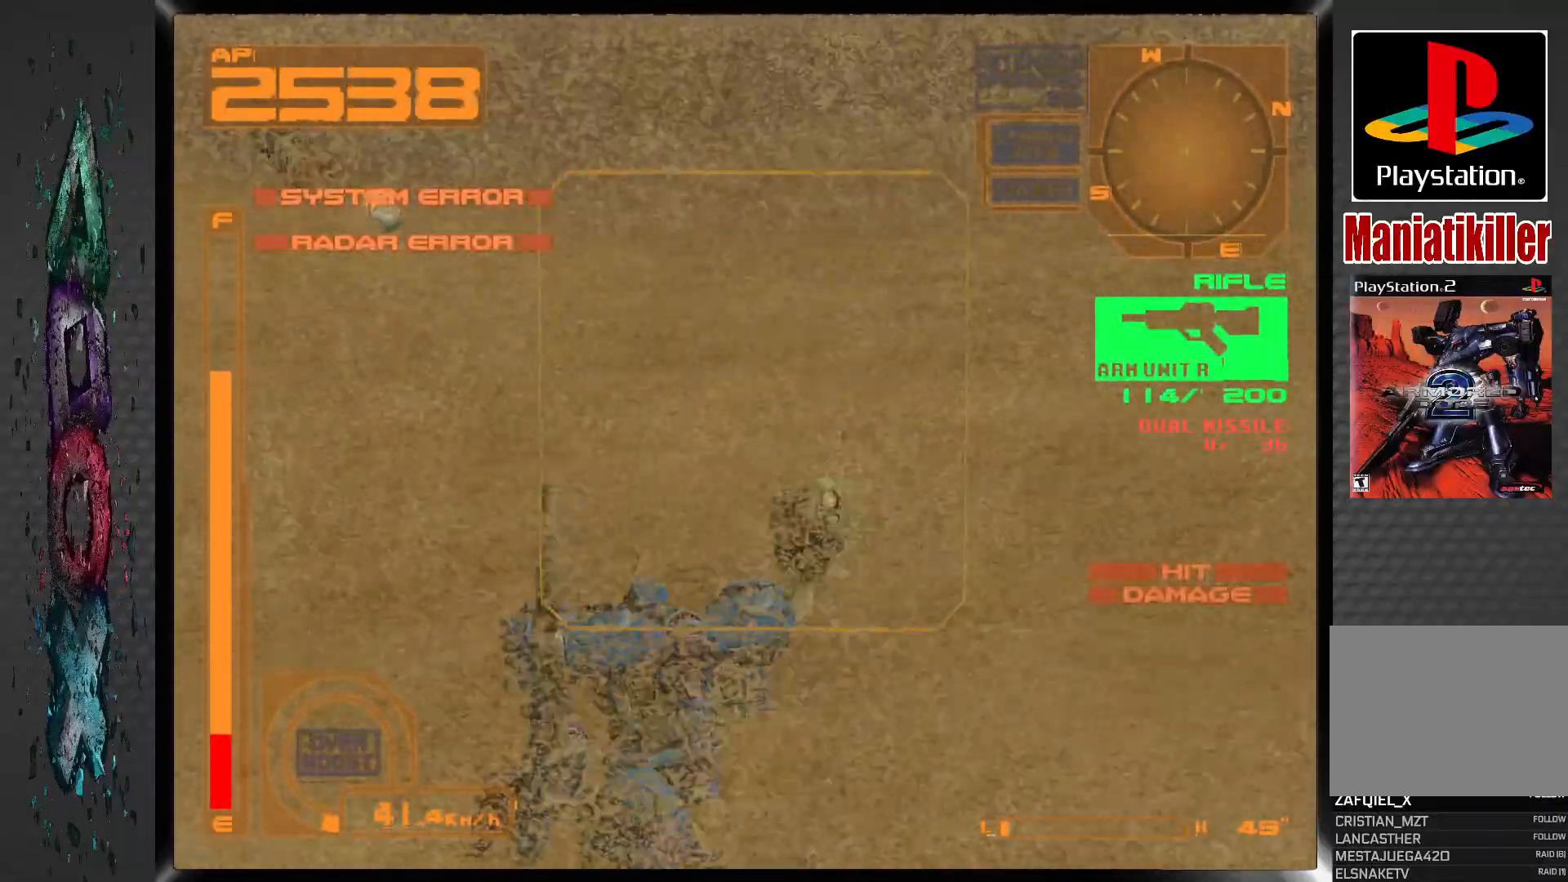
{"dt_ms": 500, "buttons": ["SQUARE", "L1"], "left_stick": "center", "right_stick": "center", "events": []}
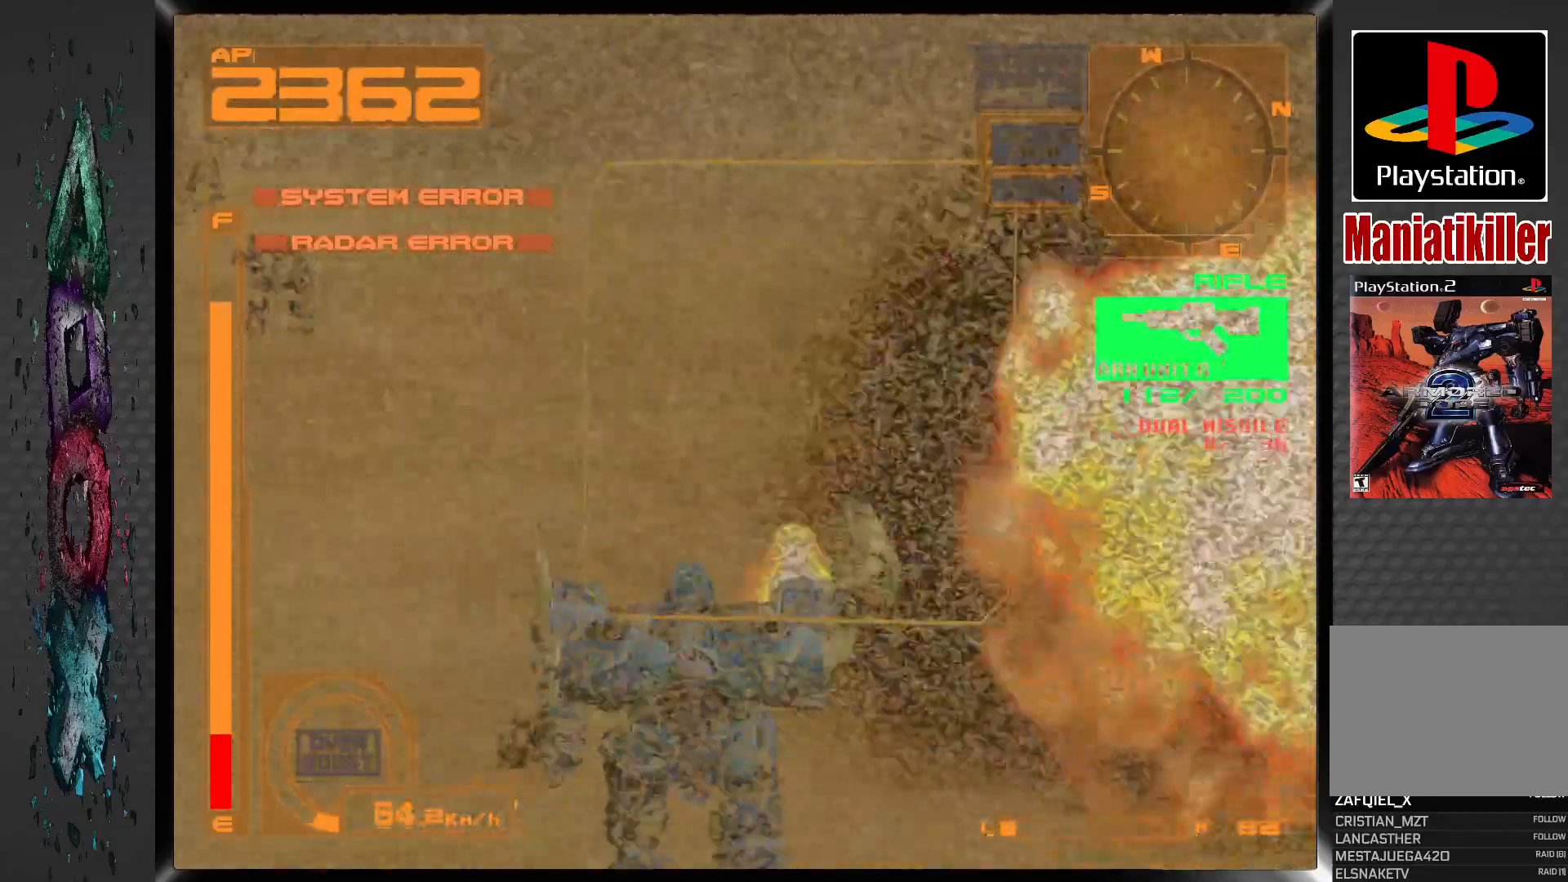
{"dt_ms": 1000, "buttons": ["SQUARE", "L1"], "left_stick": "center", "right_stick": "center", "events": [[333, "DPAD_LEFT", "down"], [483, "DPAD_LEFT", "up"]]}
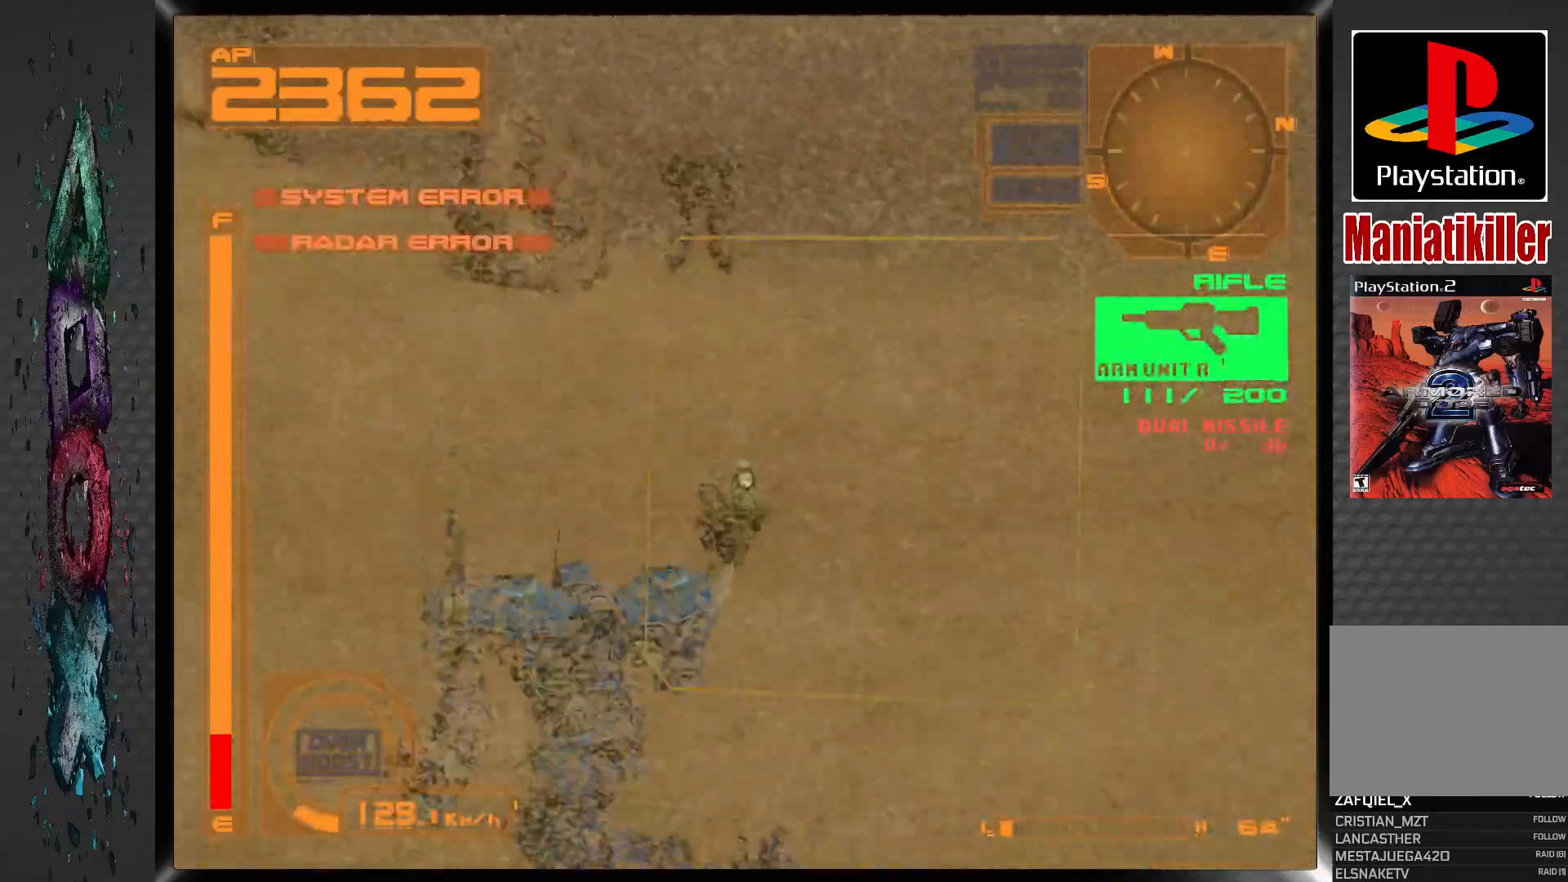
{"dt_ms": 500, "buttons": ["SQUARE", "L1", "L2"], "left_stick": "center", "right_stick": "center", "events": [[417, "L2", "down"]]}
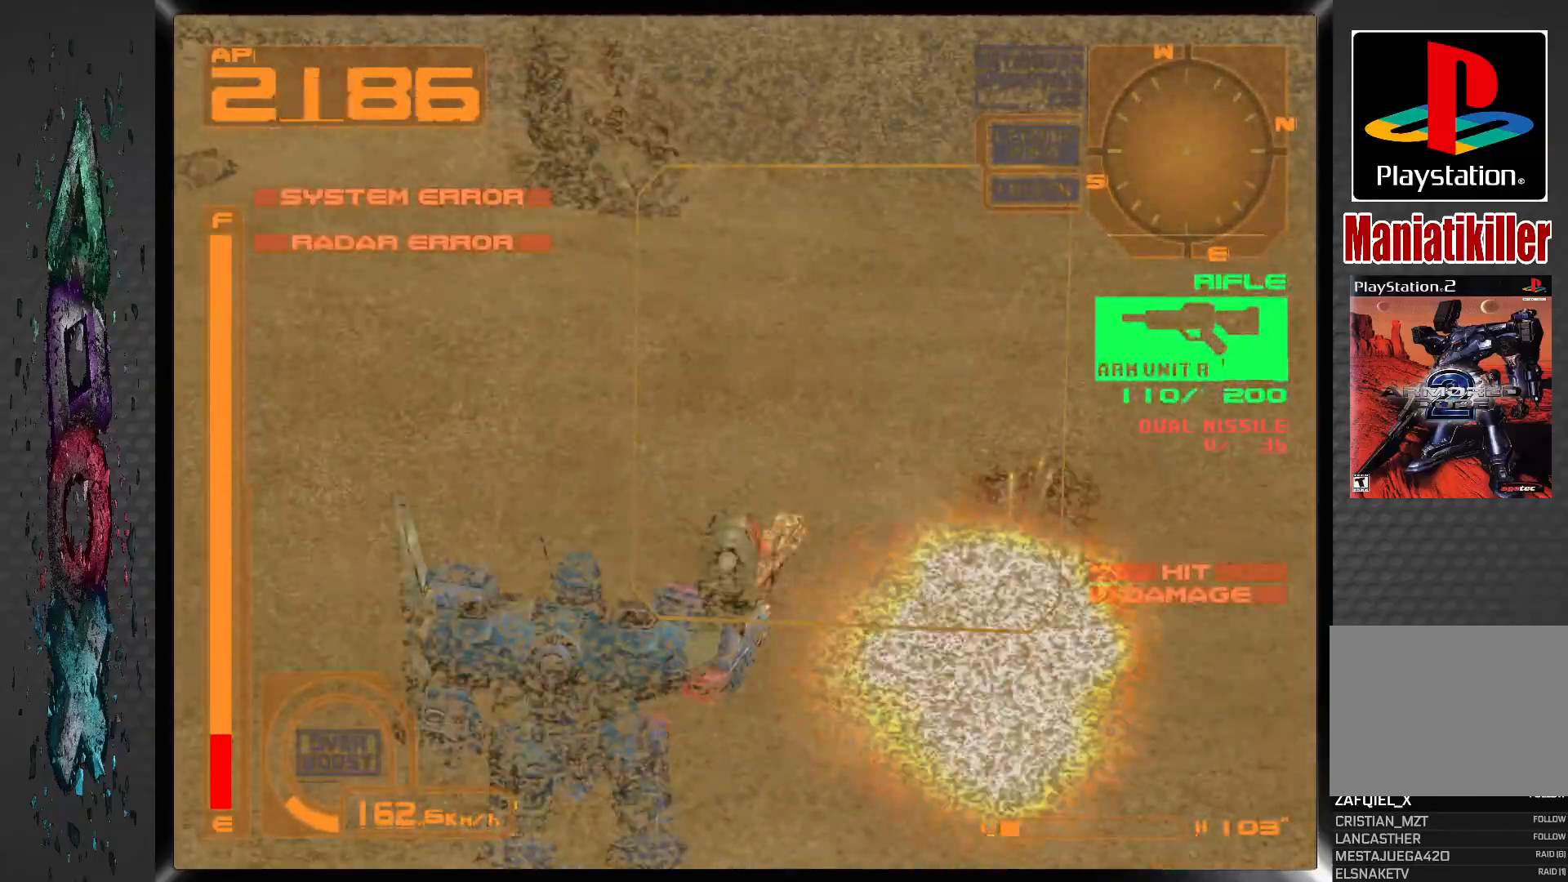
{"dt_ms": 500, "buttons": ["SQUARE", "L1", "L2"], "left_stick": "center", "right_stick": "center", "events": [[167, "L2", "up"], [500, "L2", "down"]]}
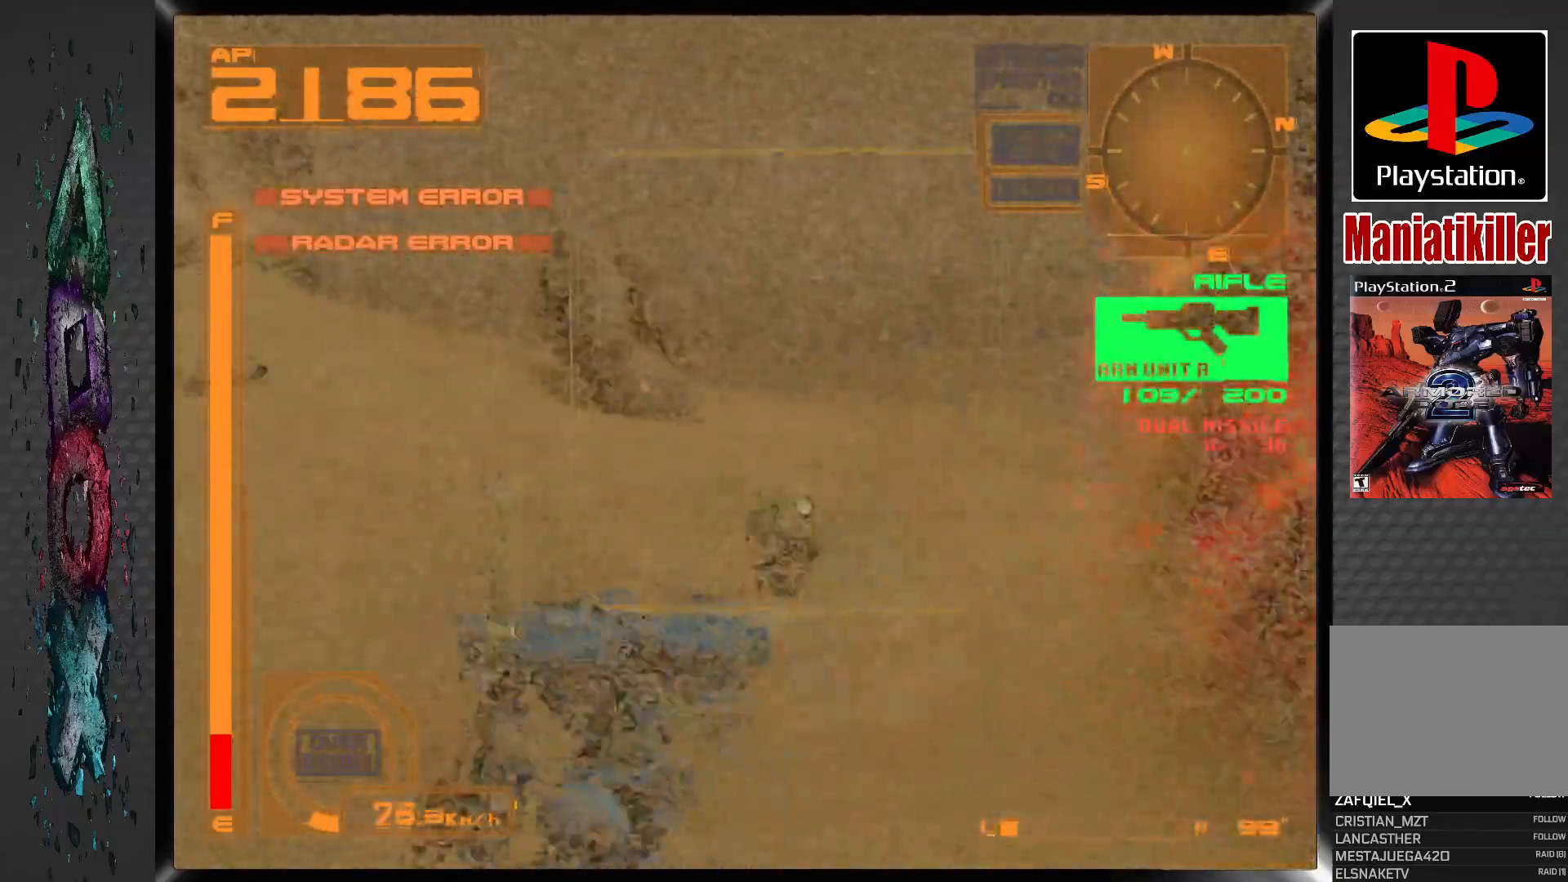
{"dt_ms": 500, "buttons": ["CROSS", "L1"], "left_stick": "center", "right_stick": "center", "events": [[200, "L2", "up"], [400, "SQUARE", "up"], [417, "CROSS", "down"]]}
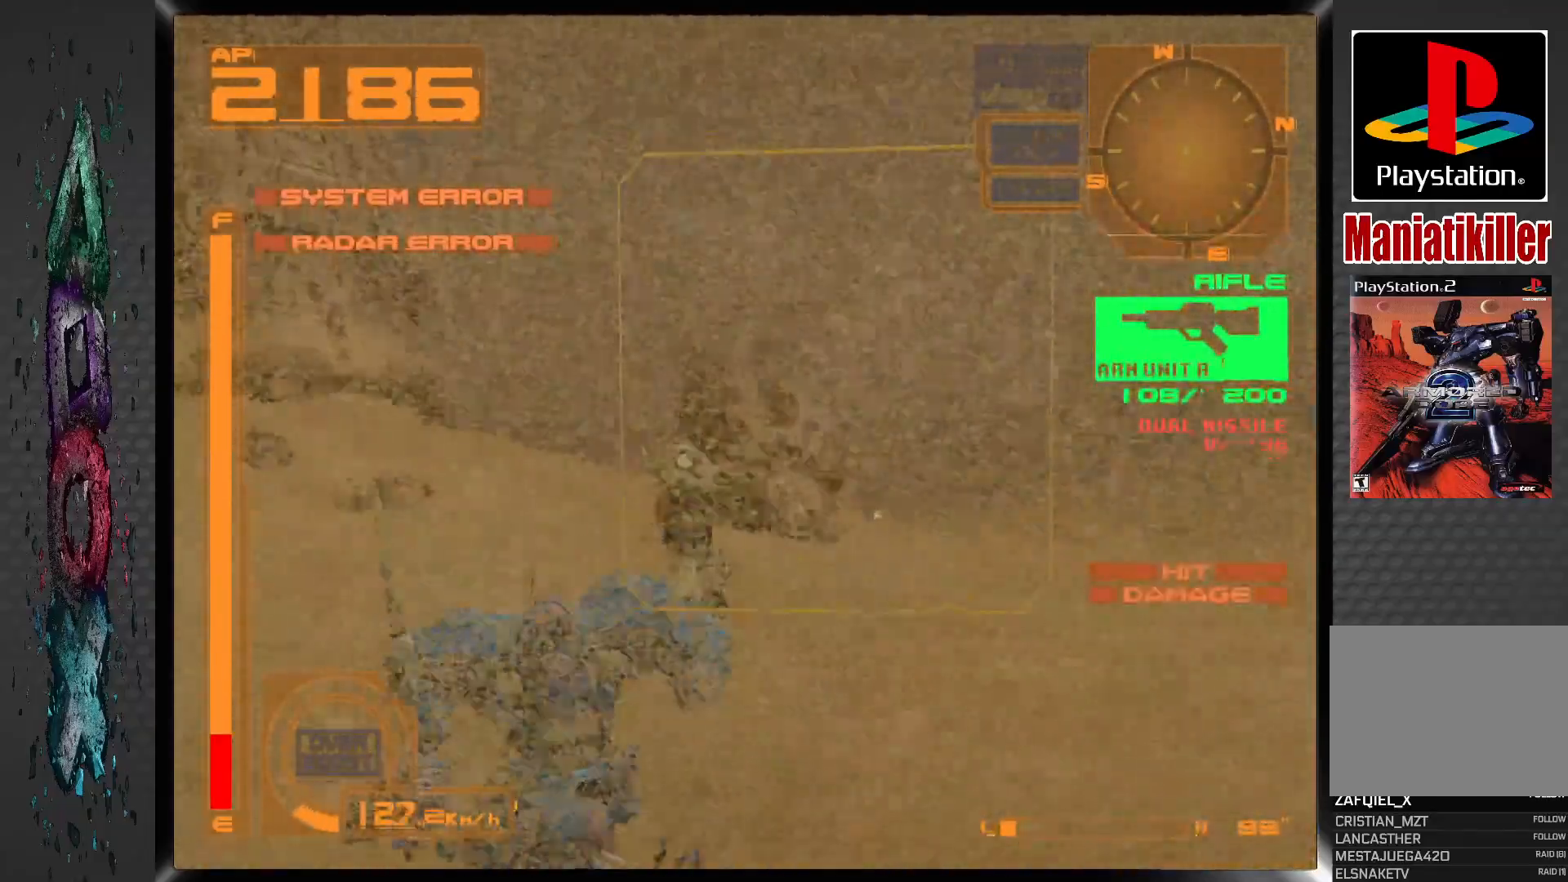
{"dt_ms": 500, "buttons": ["CROSS", "L1", "DPAD_RIGHT"], "left_stick": "center", "right_stick": "center", "events": [[333, "DPAD_RIGHT", "down"]]}
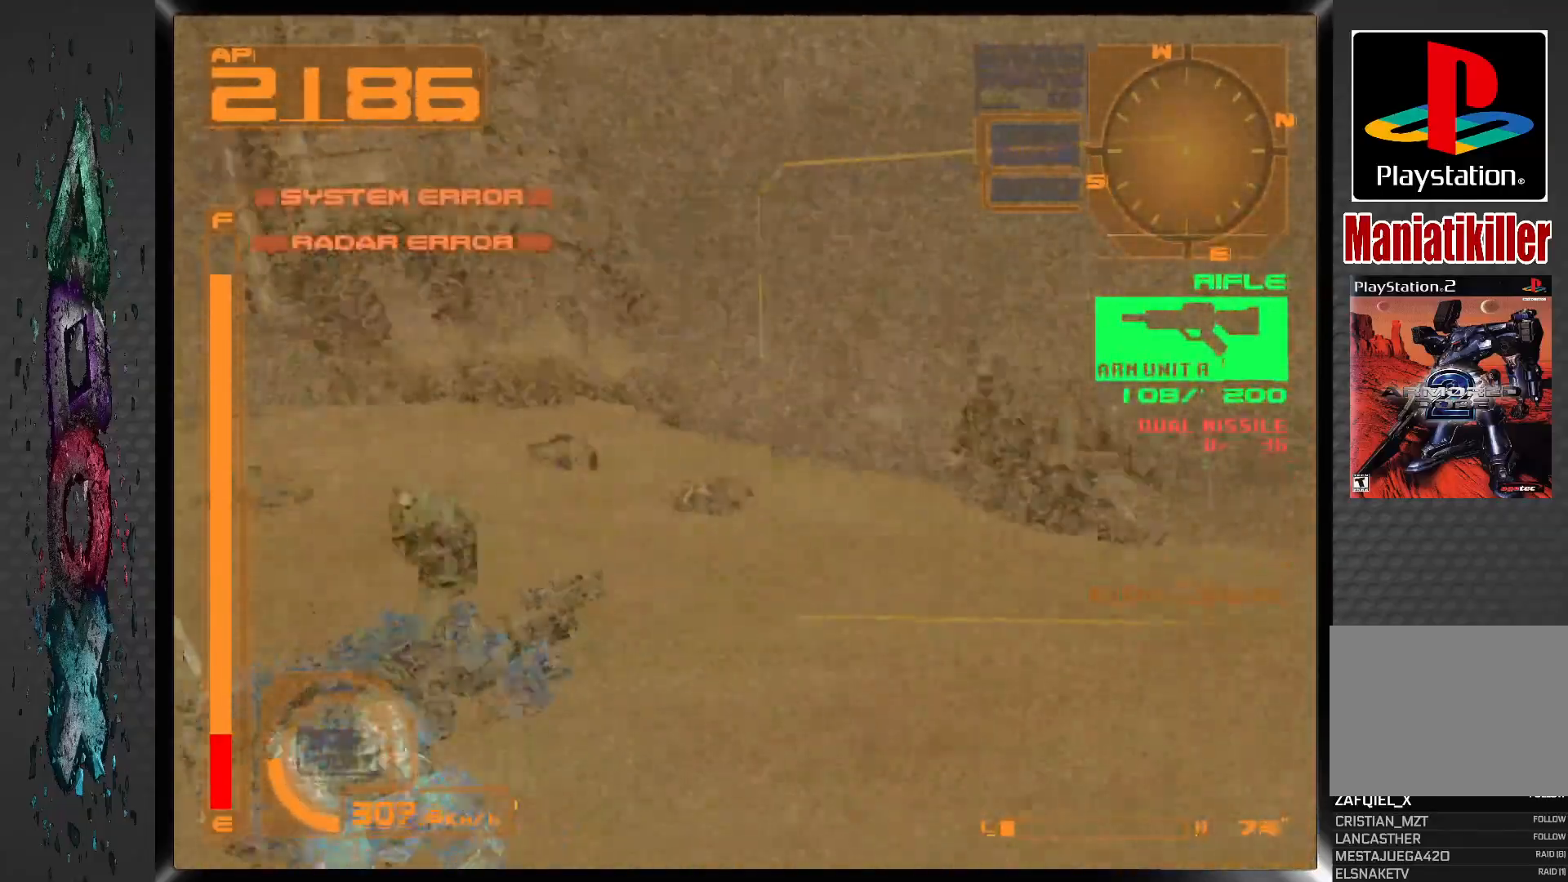
{"dt_ms": 500, "buttons": ["CROSS", "L1", "DPAD_RIGHT"], "left_stick": "center", "right_stick": "center", "events": []}
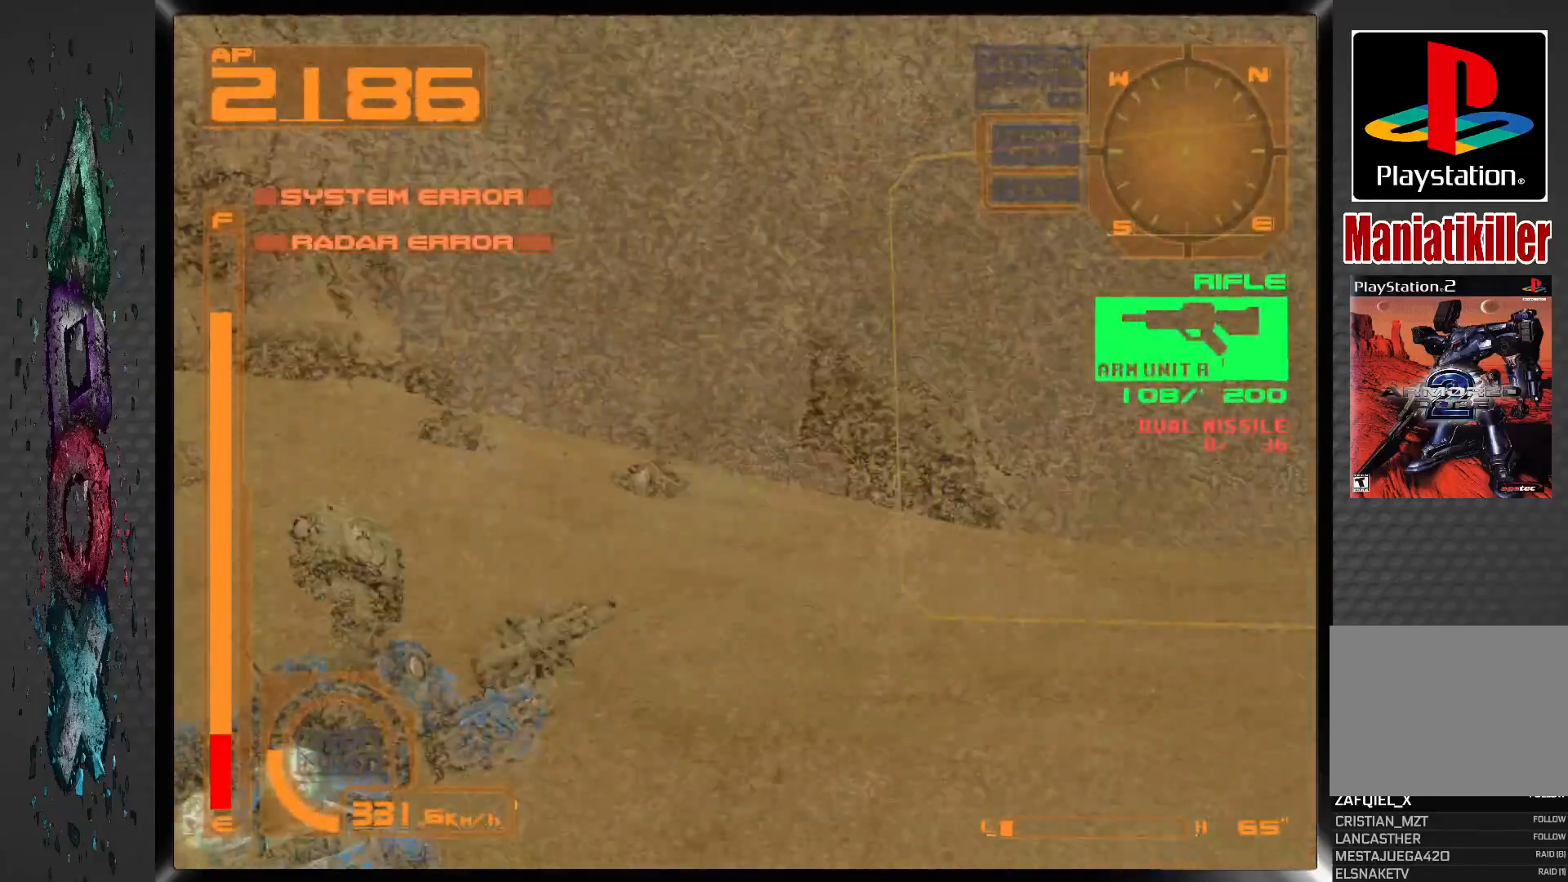
{"dt_ms": 500, "buttons": ["CROSS", "L1", "DPAD_RIGHT"], "left_stick": "center", "right_stick": "center", "events": []}
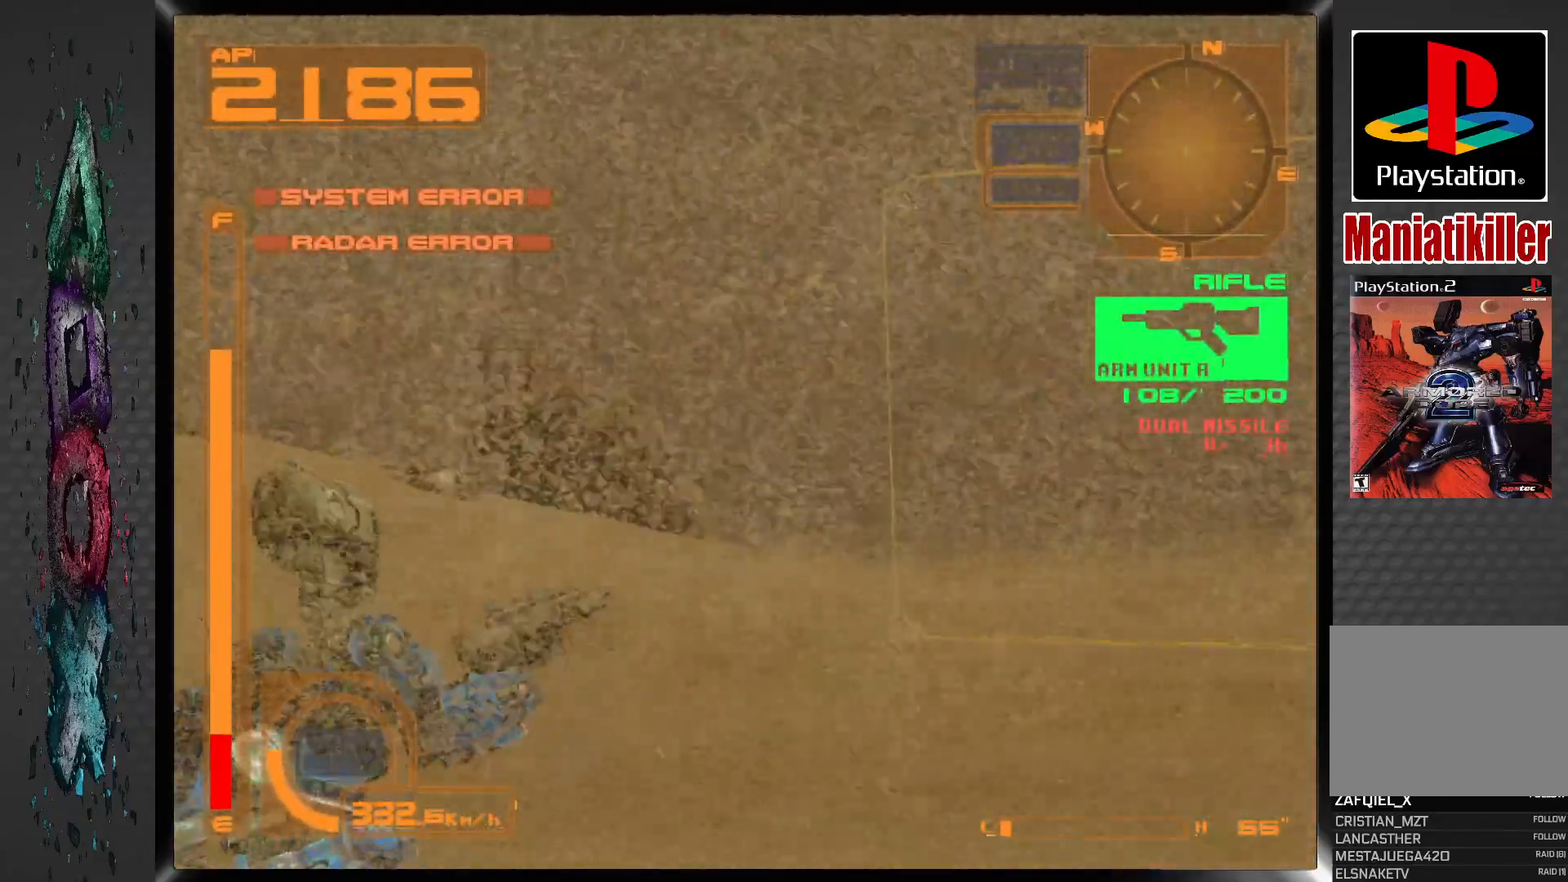
{"dt_ms": 500, "buttons": ["CROSS", "L1", "DPAD_RIGHT"], "left_stick": "center", "right_stick": "center", "events": []}
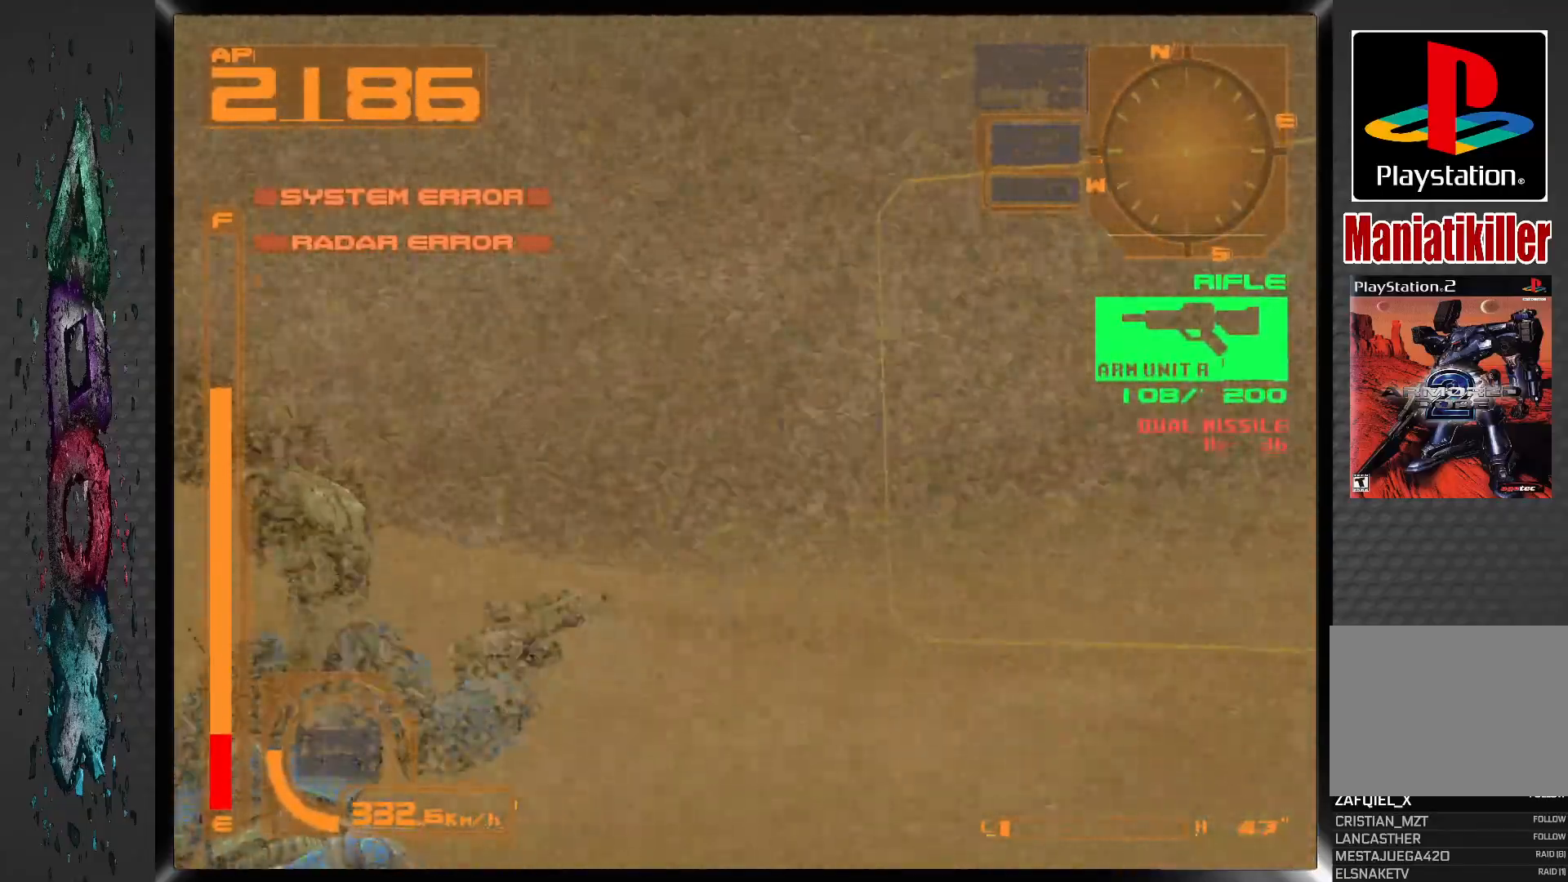
{"dt_ms": 500, "buttons": ["CROSS", "L1"], "left_stick": "center", "right_stick": "center", "events": [[483, "DPAD_RIGHT", "up"]]}